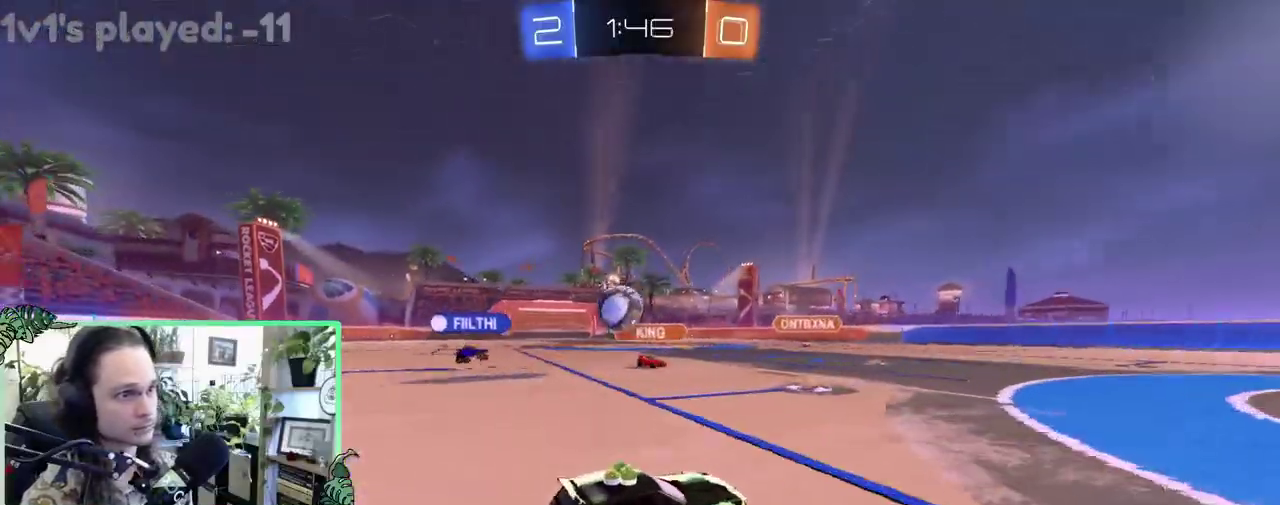
Gameplay with a controller (Xbox layout); each line is a JSON object with the inputs held at the frame after it. "events" lists button and stick changes between this image and that frame as [ms after this image, input, new state], when the widget could be followed in between. This overlay highlights the sticks when they move; stick clicks (L3 R3) are not distinguishable. This document gives stick clicks only as held states, not as events.
{"buttons": ["R2"], "left_stick": "right", "right_stick": "center", "events": [[117, "left_stick", "right"], [217, "L2", "up"], [300, "R2", "down"]]}
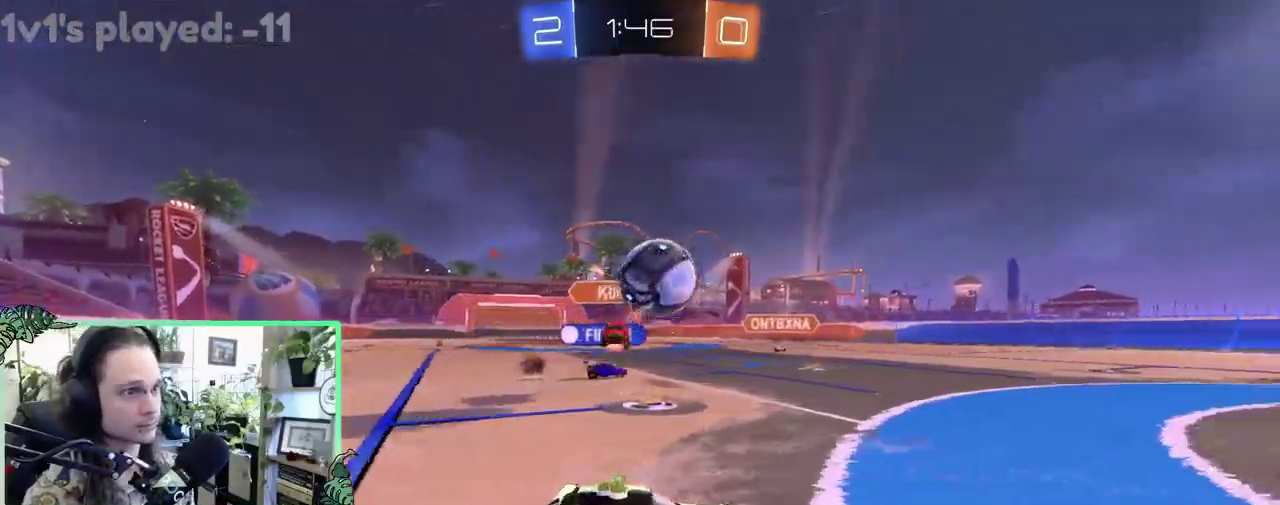
{"buttons": ["B", "R2"], "left_stick": "right", "right_stick": "center"}
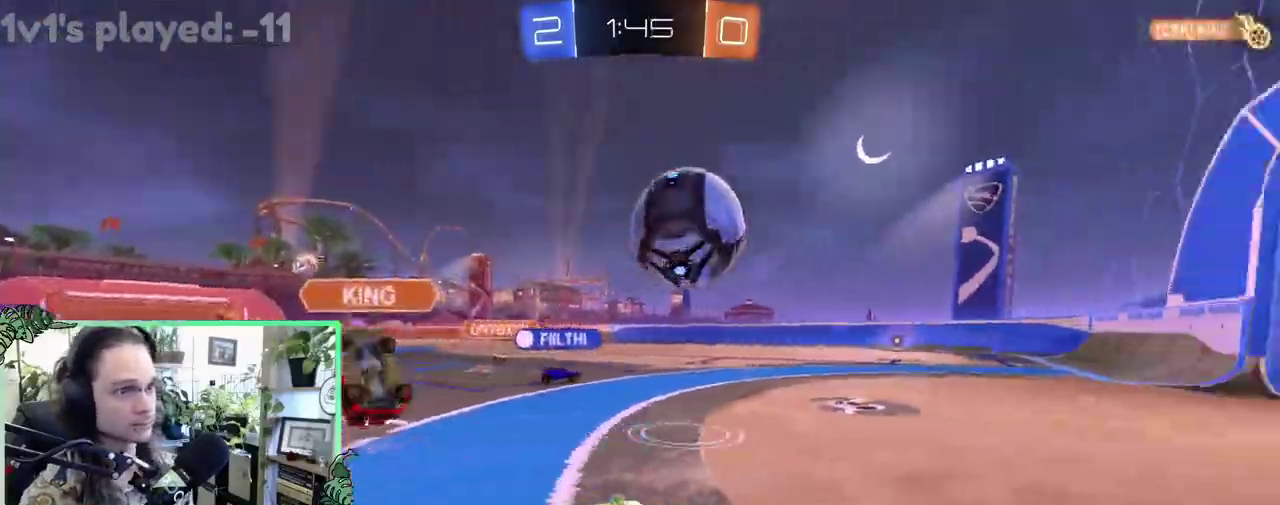
{"buttons": ["R2"], "left_stick": "center", "right_stick": "center"}
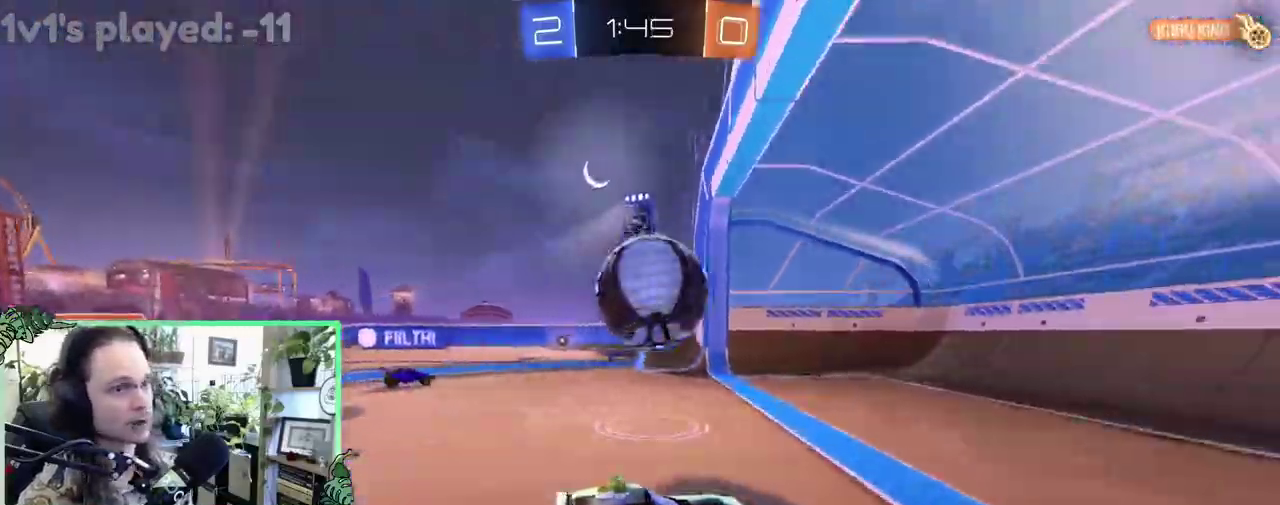
{"buttons": [], "left_stick": "left", "right_stick": "center", "events": [[217, "left_stick", "left"], [383, "R2", "up"]]}
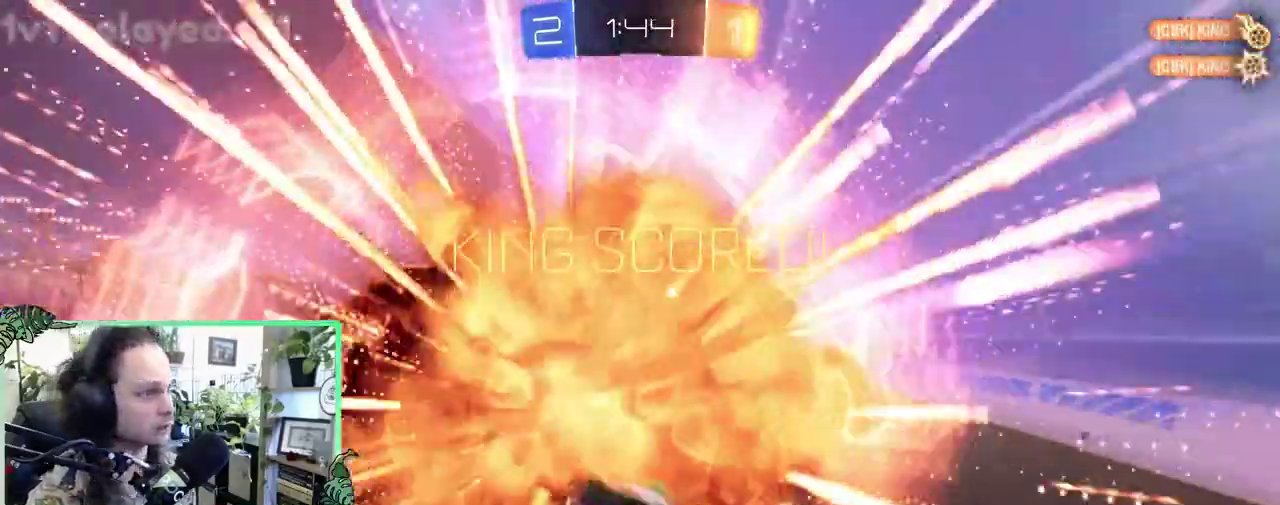
{"buttons": [], "left_stick": "center", "right_stick": "center", "events": [[83, "left_stick", "center"]]}
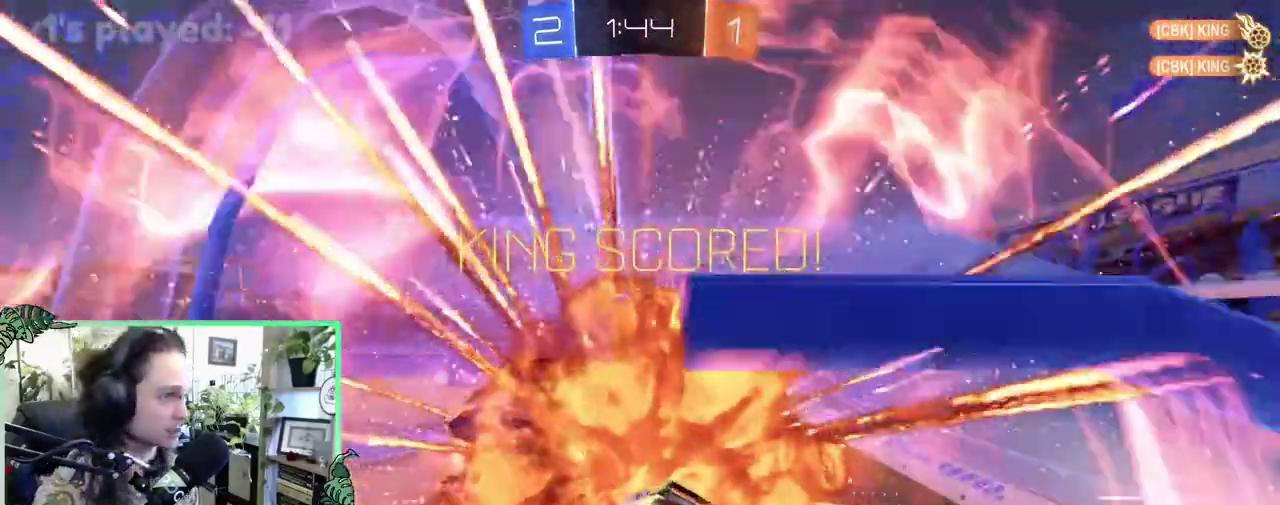
{"buttons": [], "left_stick": "center", "right_stick": "center", "events": []}
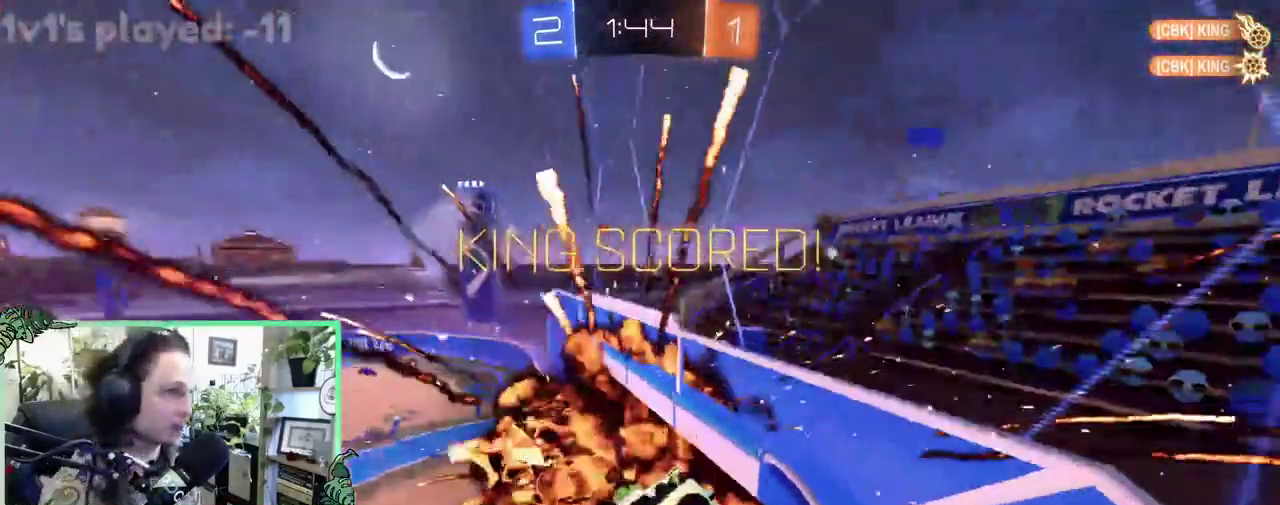
{"buttons": ["L1"], "left_stick": "up-left", "right_stick": "center", "events": [[350, "left_stick", "up-left"], [450, "L1", "down"]]}
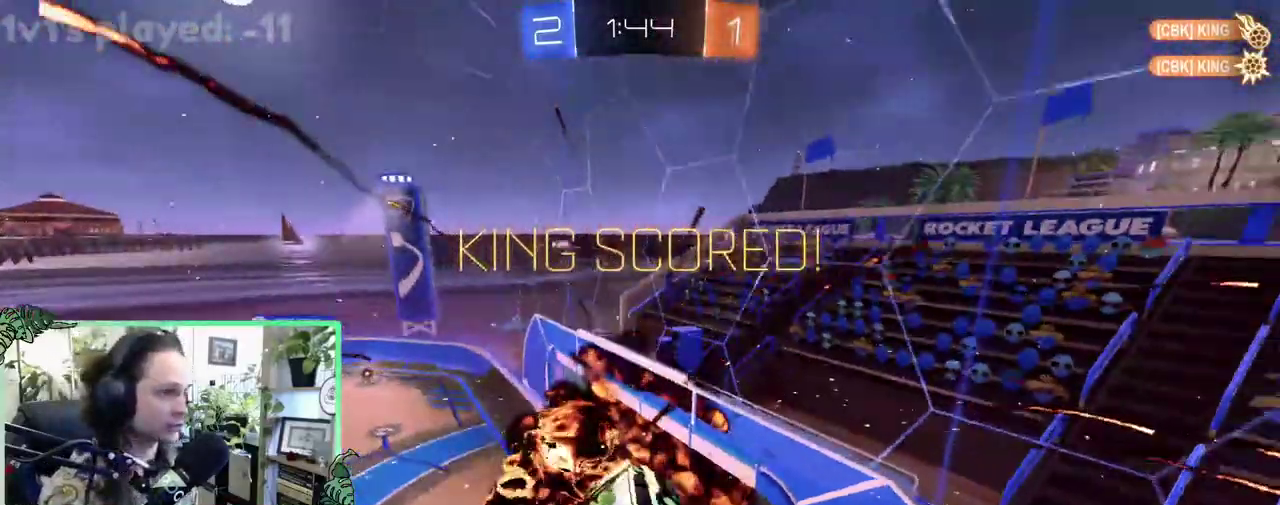
{"buttons": [], "left_stick": "center", "right_stick": "center", "events": [[183, "left_stick", "center"], [350, "L1", "up"]]}
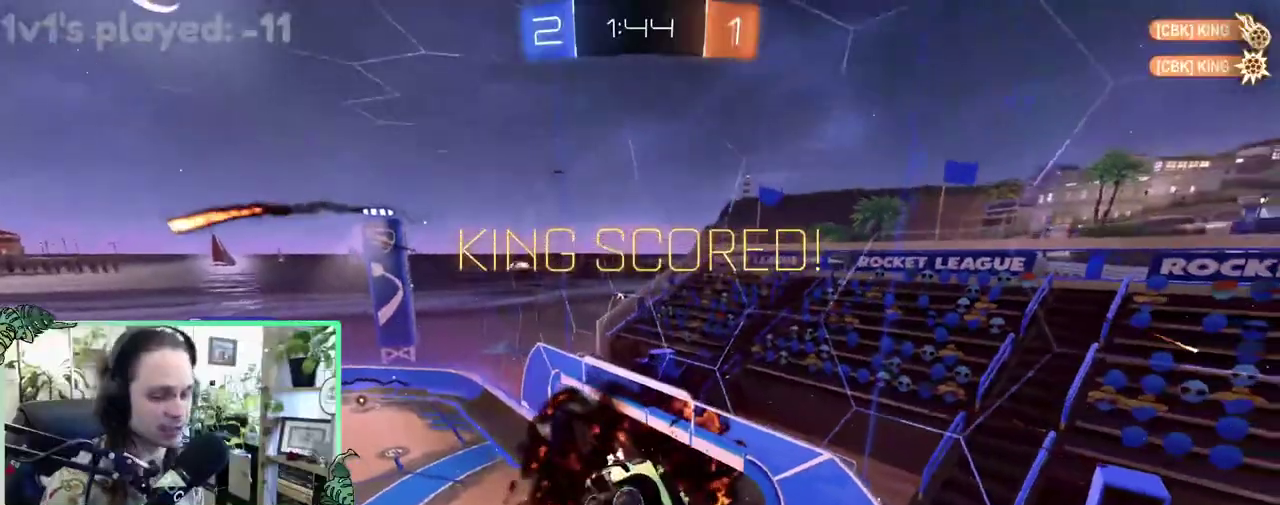
{"buttons": [], "left_stick": "center", "right_stick": "center", "events": [[350, "R1", "down"], [450, "R1", "up"]]}
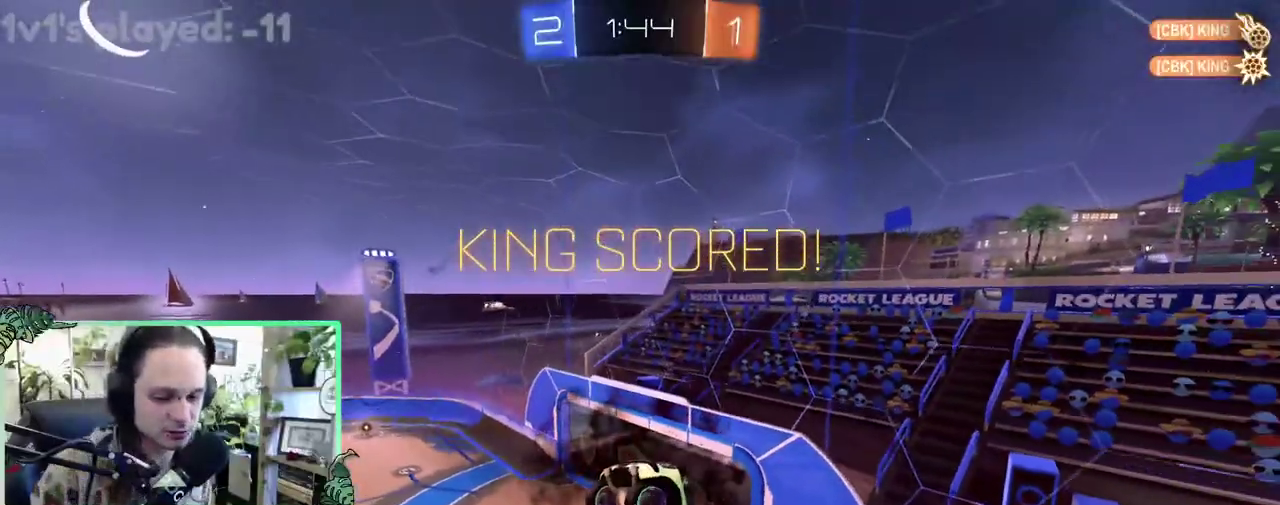
{"buttons": [], "left_stick": "center", "right_stick": "center", "events": []}
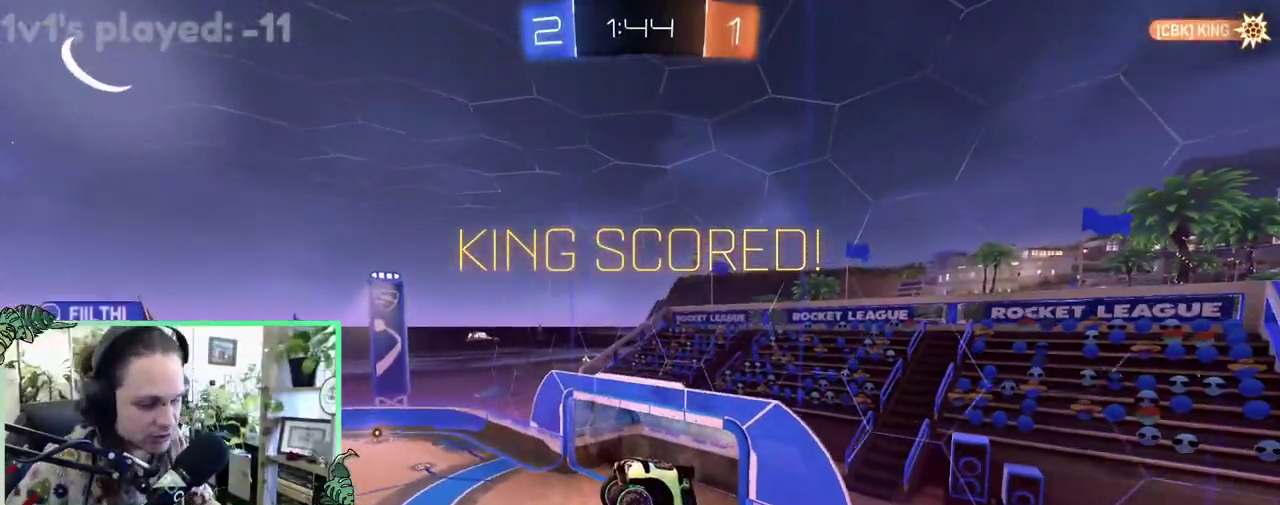
{"buttons": [], "left_stick": "center", "right_stick": "center", "events": []}
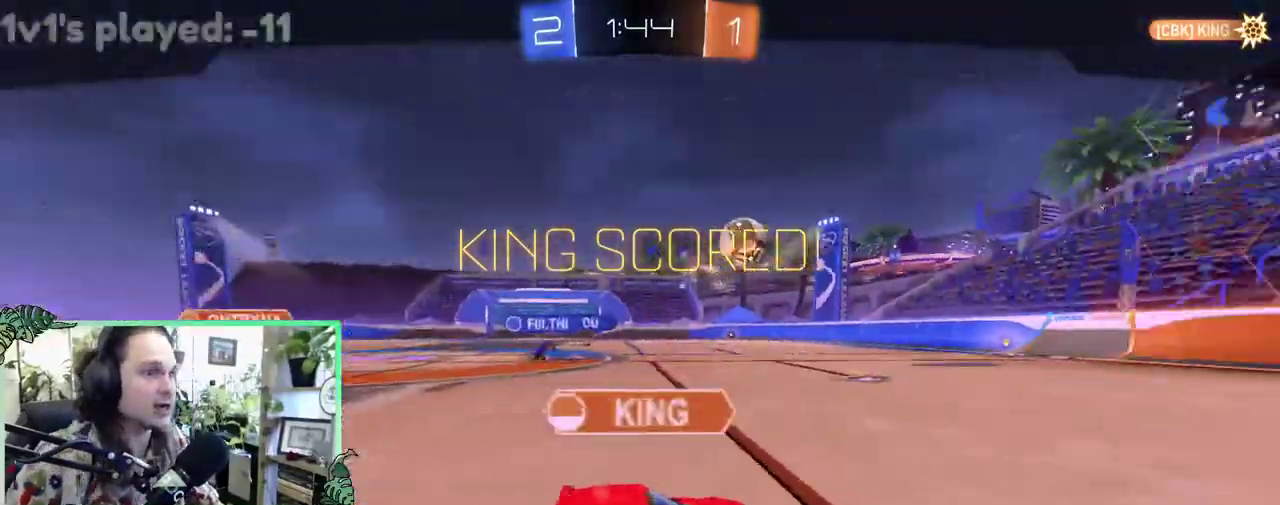
{"buttons": [], "left_stick": "center", "right_stick": "center", "events": []}
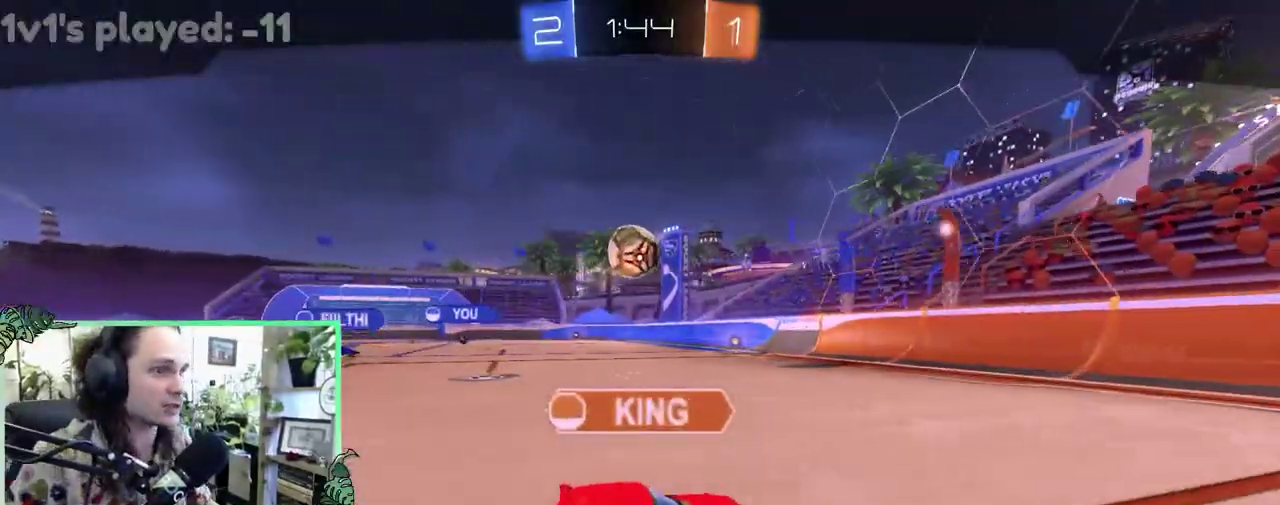
{"buttons": ["A"], "left_stick": "center", "right_stick": "center", "events": [[450, "A", "down"]]}
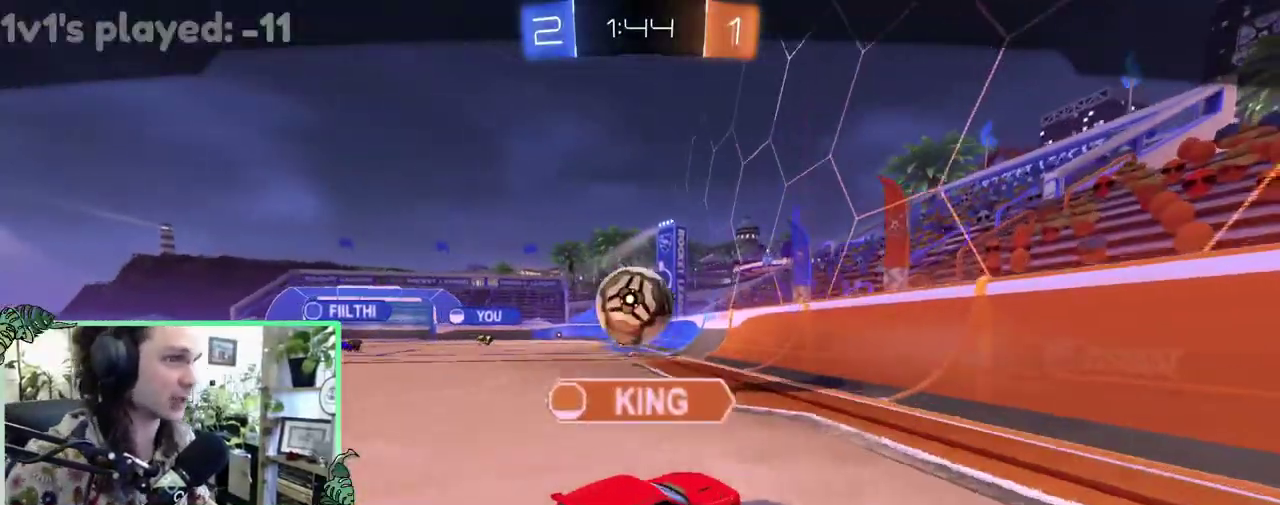
{"buttons": [], "left_stick": "center", "right_stick": "center", "events": [[67, "A", "up"]]}
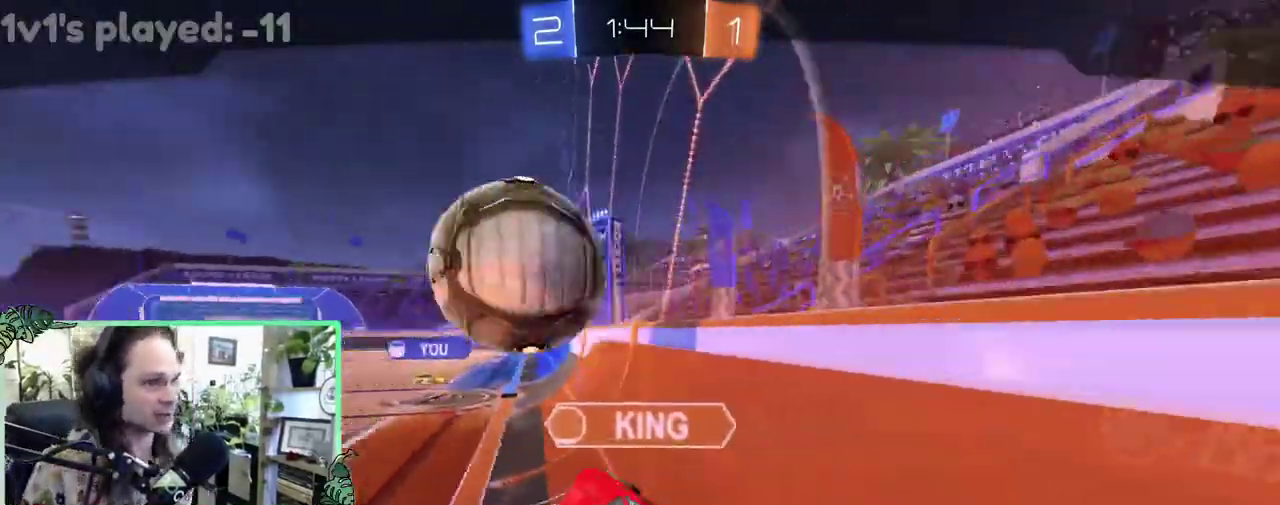
{"buttons": [], "left_stick": "center", "right_stick": "center", "events": []}
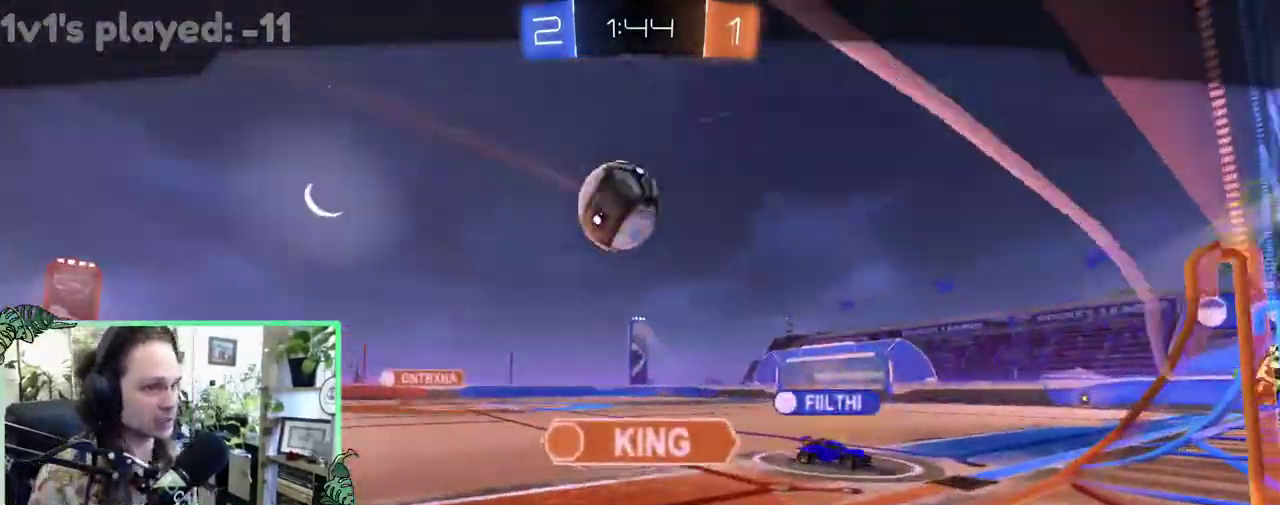
{"buttons": [], "left_stick": "center", "right_stick": "center", "events": []}
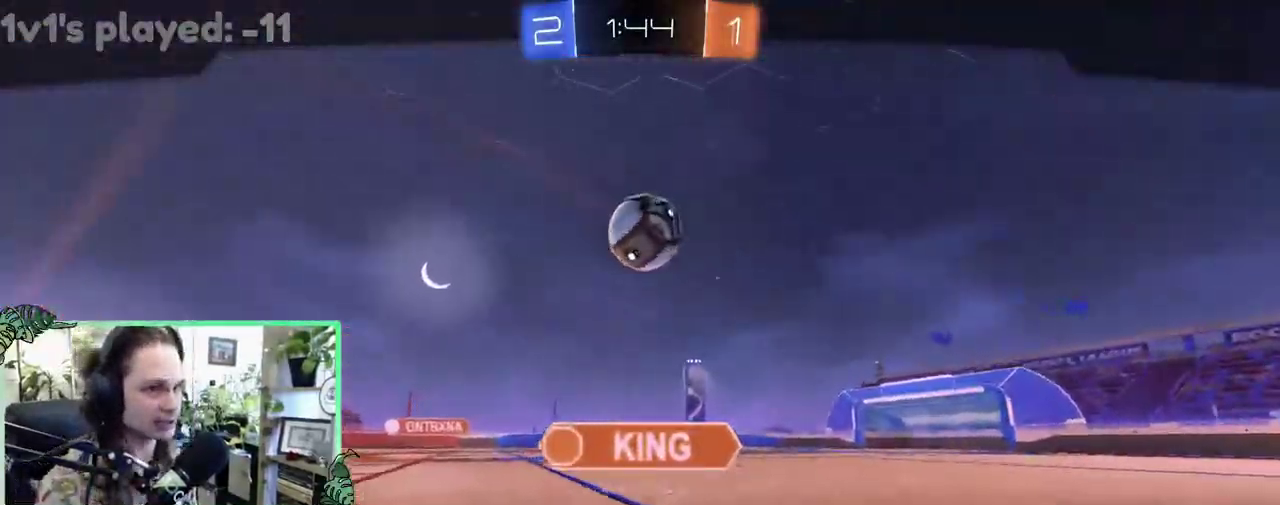
{"buttons": [], "left_stick": "center", "right_stick": "down-right", "events": [[117, "right_stick", "down"], [183, "right_stick", "down-right"]]}
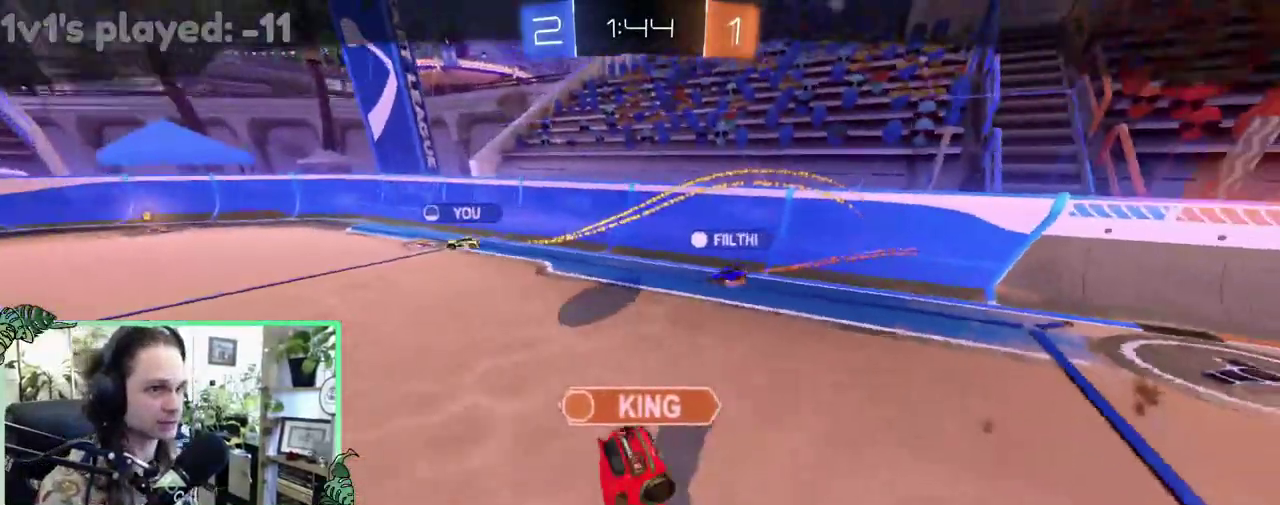
{"buttons": [], "left_stick": "center", "right_stick": "down-right", "events": []}
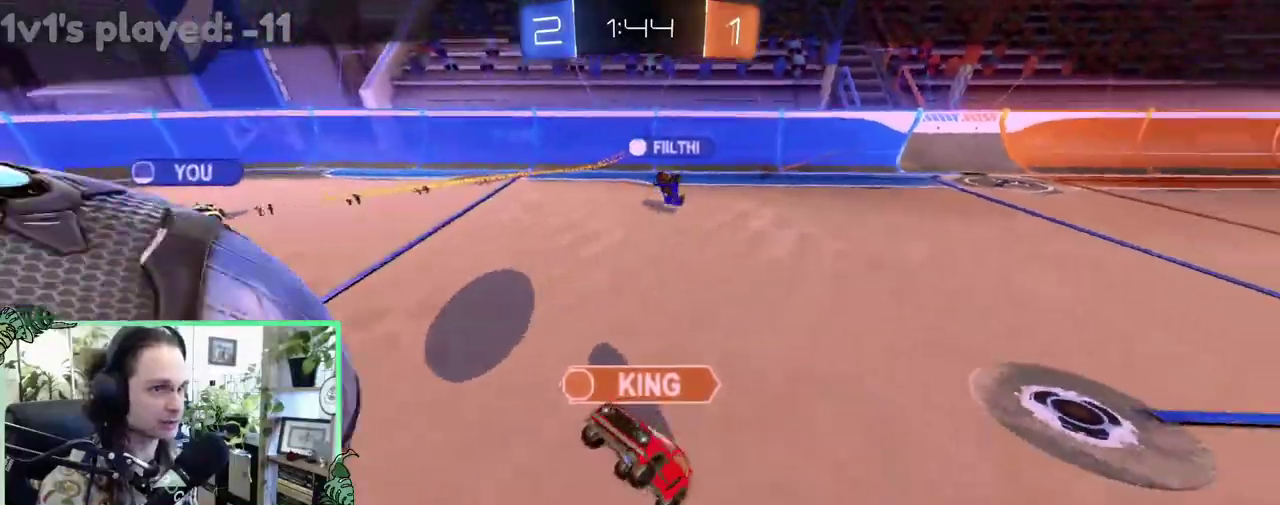
{"buttons": [], "left_stick": "center", "right_stick": "center", "events": [[417, "right_stick", "center"]]}